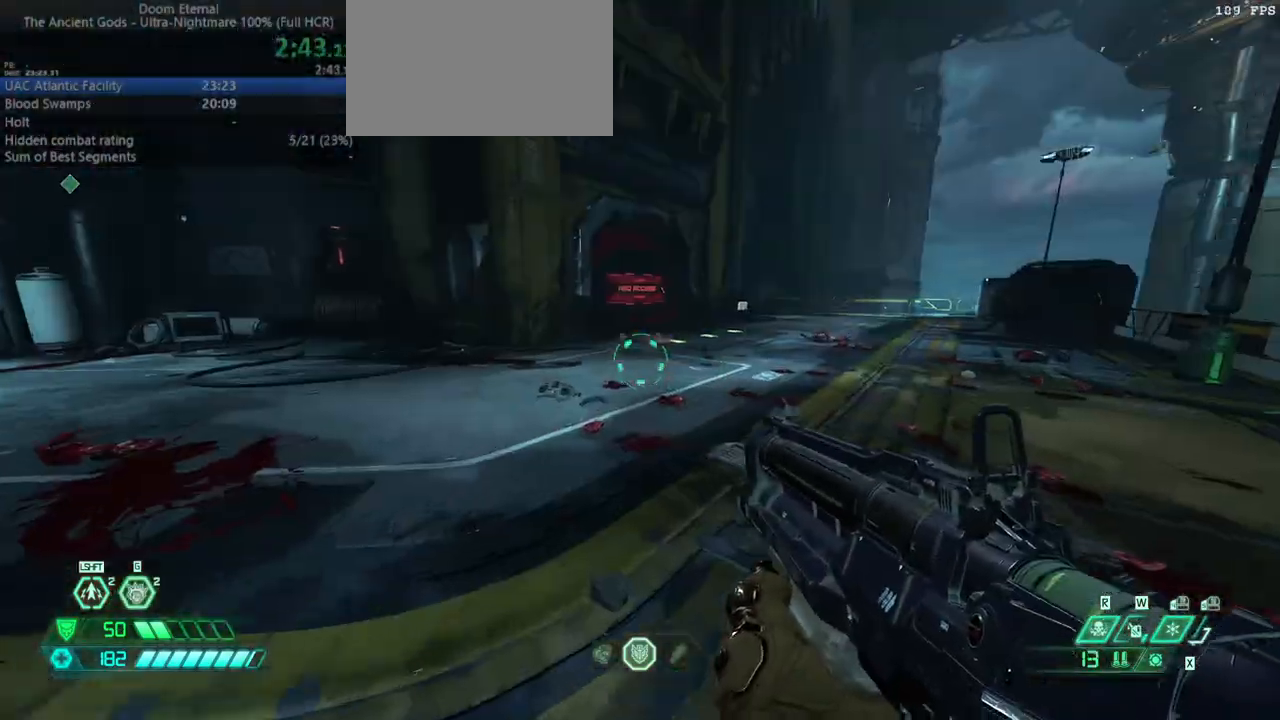
Gameplay with keyboard and mouse; each line is a JSON object with the keys and mouse buttons held at the frame after it. "events" lists presses ("down") and releases ("up") of "bfg", "bl", "bw", "cg", "crc", "cs", "csg", "dash", "fb", "fw", "hc", "jump", "l", "mel", "pr", "r", "rl", "ssg", "mouse_left", "mouse_wheel" and "mouse_right" between this image and that frame as [ms after this image, input, new state], when the widget could be followed in between. "mouse_left", "mouse_wheel", "mouse_right" = the "left", "wheel", "right" buttons of the "mouse" list. No other keys are recorded. "wheel" means that the mouse wheel is clicked or scrolled. Key names are as the overlay labels them; some are game actions (e.g. jump) rather than physical keys. Not read: mod mouse_move ww.
{"keys": ["dash", "fw"], "mouse": [], "events": [[467, "dash", "down"]]}
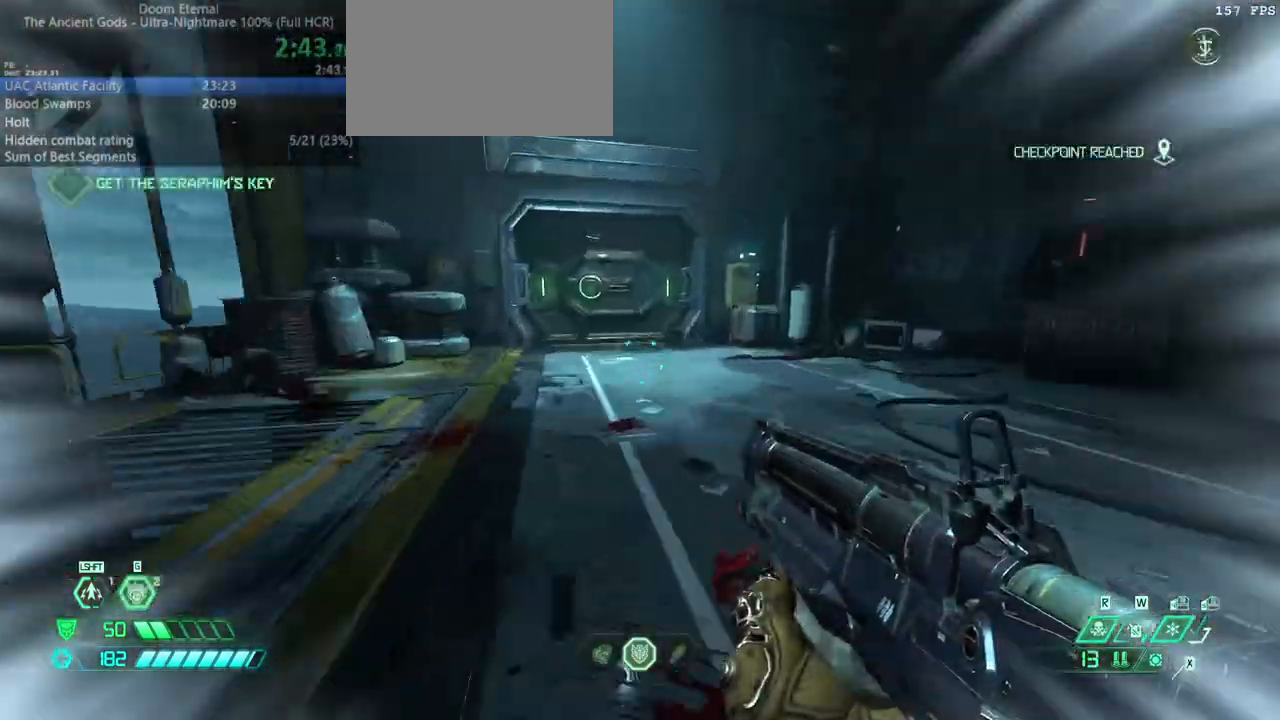
{"keys": [], "mouse": [], "events": [[67, "dash", "up"], [300, "fw", "up"]]}
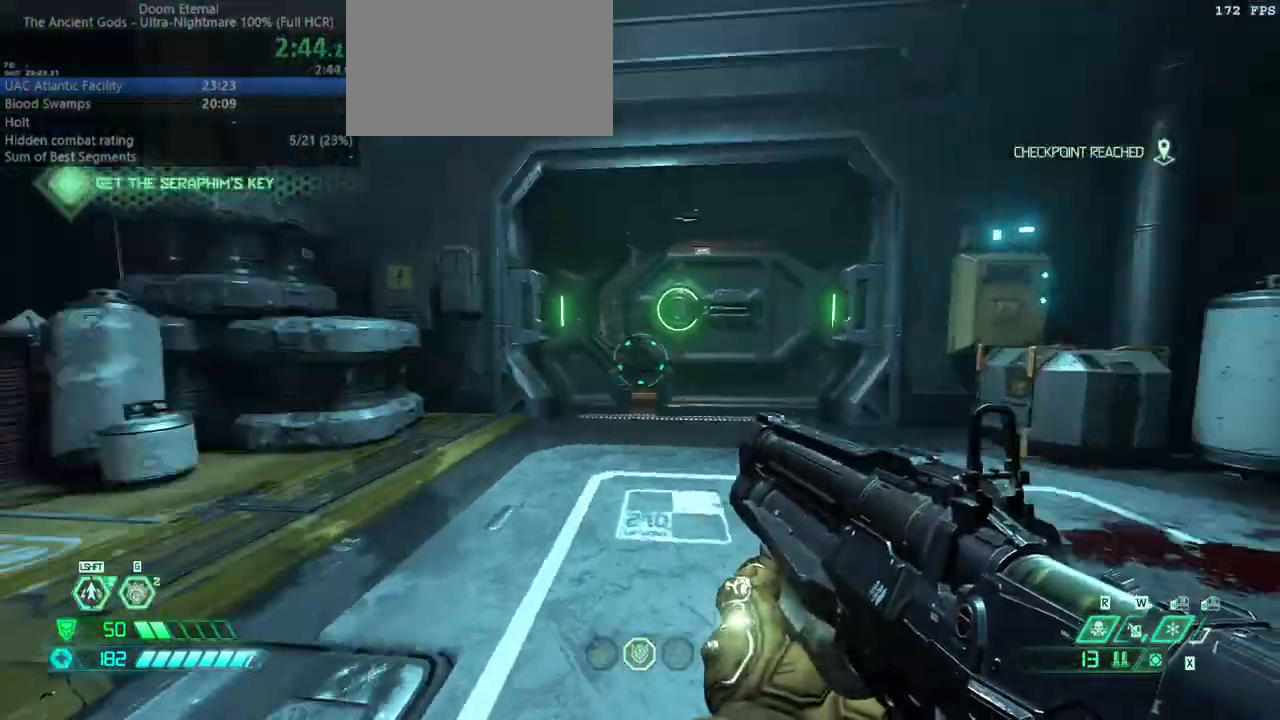
{"keys": ["fw"], "mouse": [], "events": [[67, "bl", "down"], [167, "bl", "up"], [267, "fw", "down"]]}
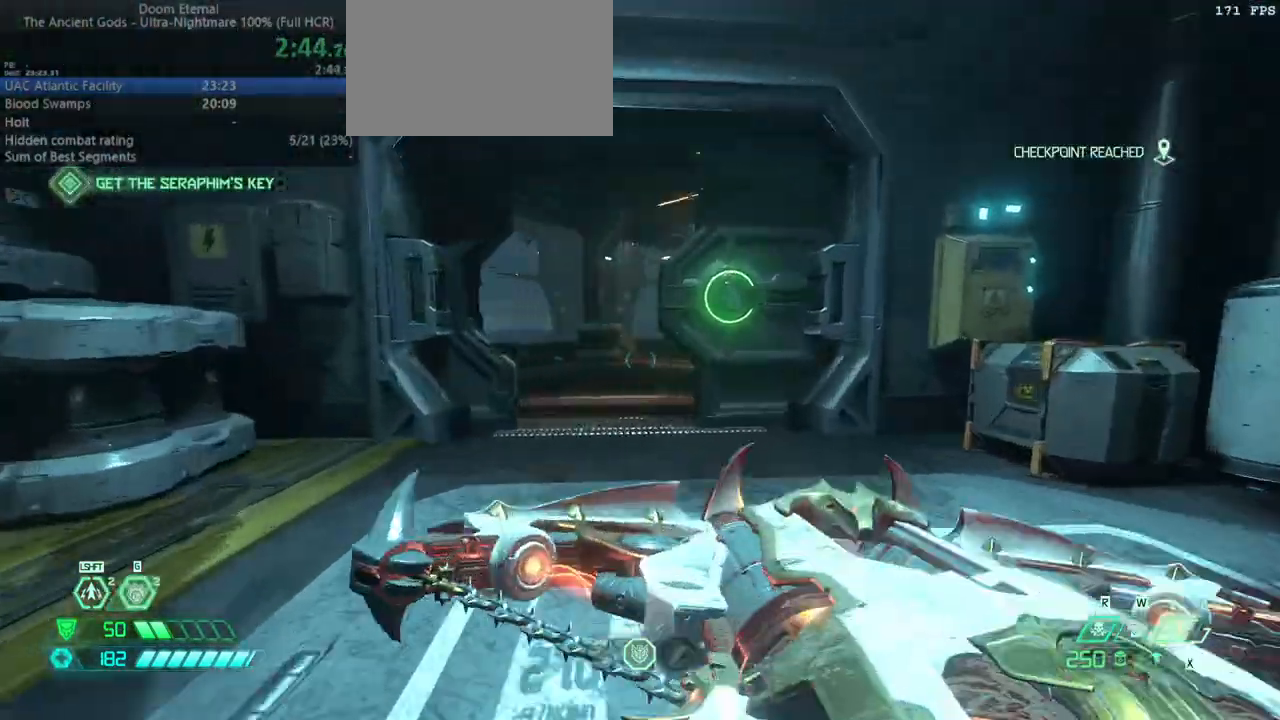
{"keys": ["fw"], "mouse": [], "events": [[133, "dash", "down"], [267, "dash", "up"], [433, "l", "down"], [500, "l", "up"]]}
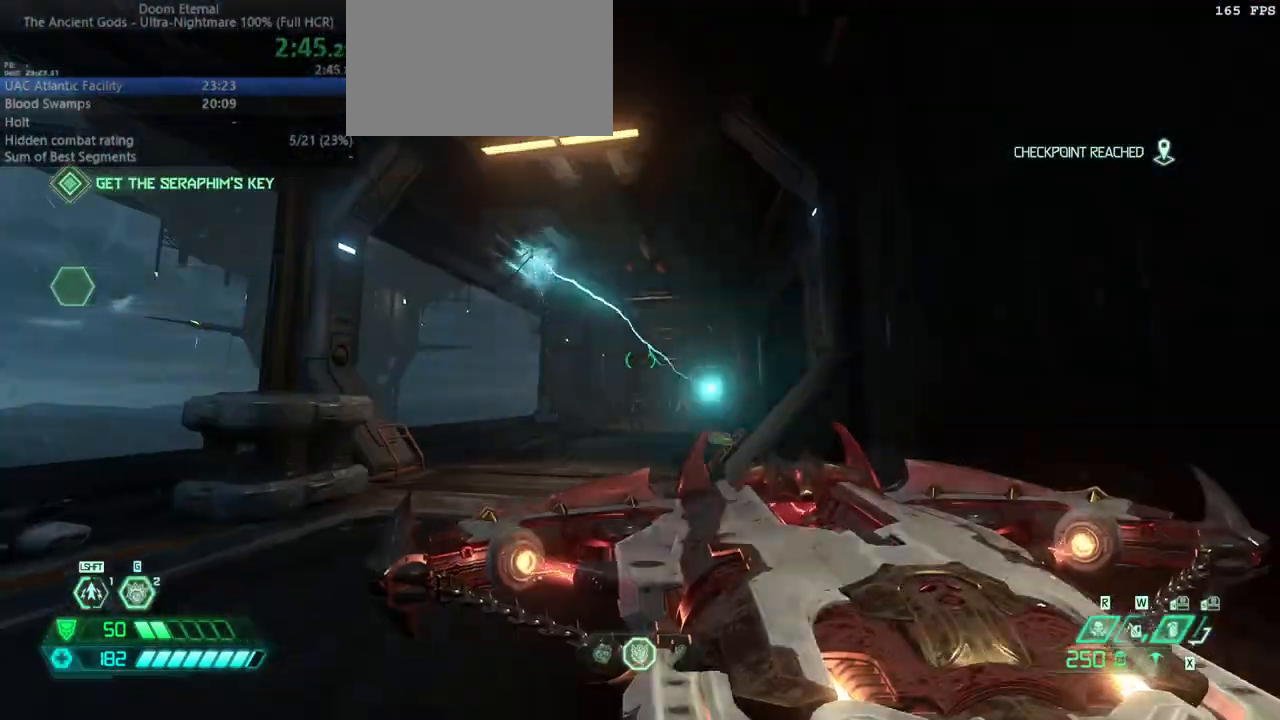
{"keys": ["fw", "l"], "mouse": [], "events": [[500, "l", "down"]]}
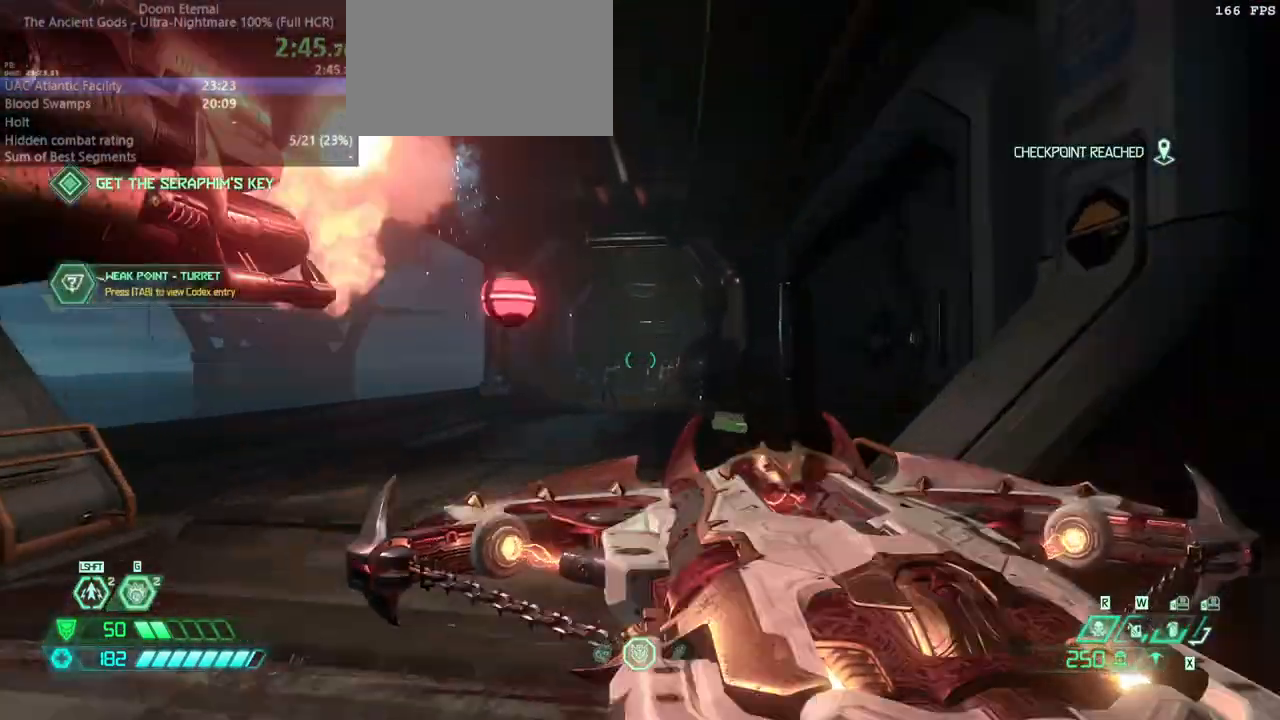
{"keys": ["fw"], "mouse": ["right"], "events": [[67, "jump", "down"], [167, "fw", "up"], [167, "jump", "up"], [267, "mouse_right", "down"], [367, "fw", "down"], [467, "l", "up"]]}
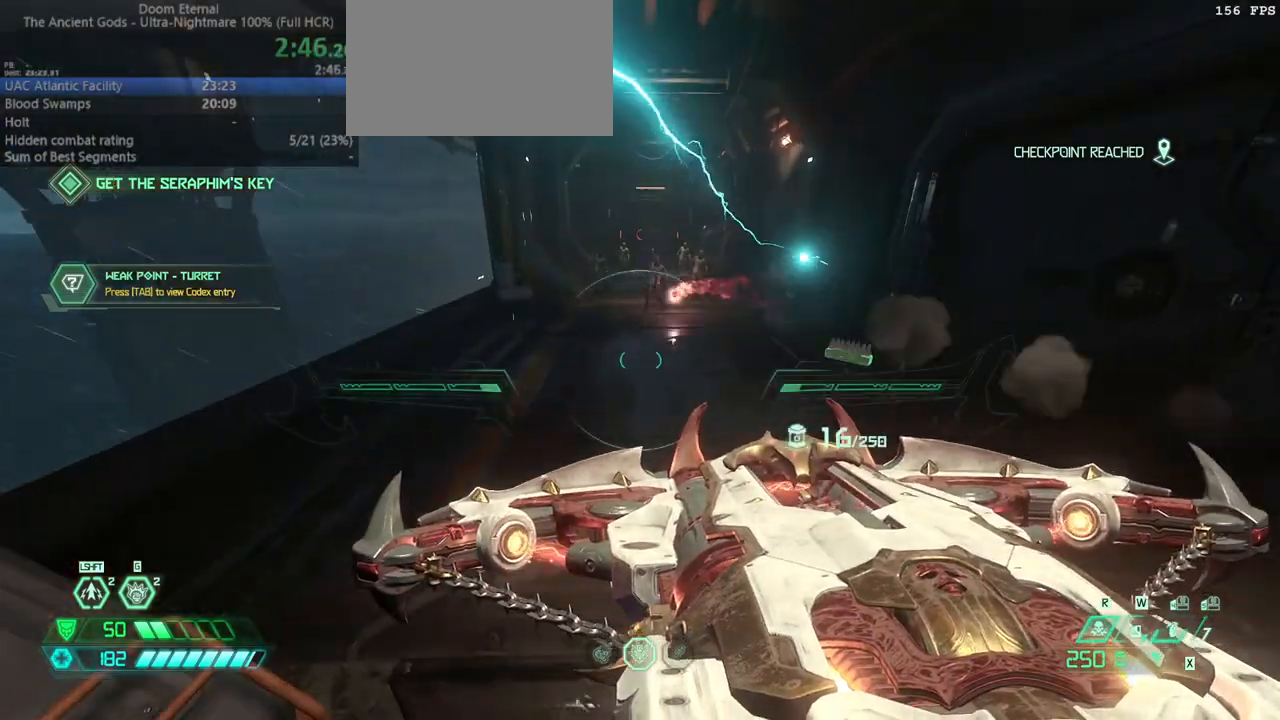
{"keys": ["fw", "r"], "mouse": ["right"], "events": [[33, "jump", "down"], [33, "r", "down"], [133, "jump", "up"]]}
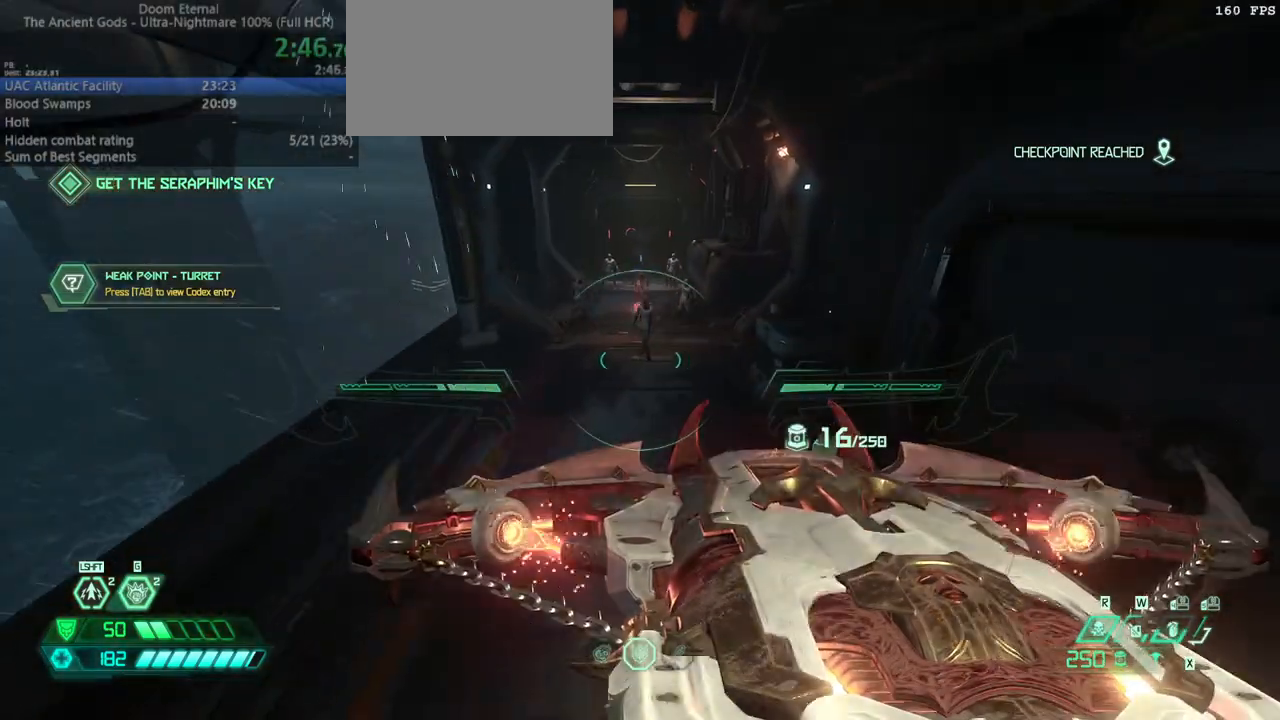
{"keys": ["fw", "l"], "mouse": ["right"], "events": [[200, "r", "up"], [333, "l", "down"]]}
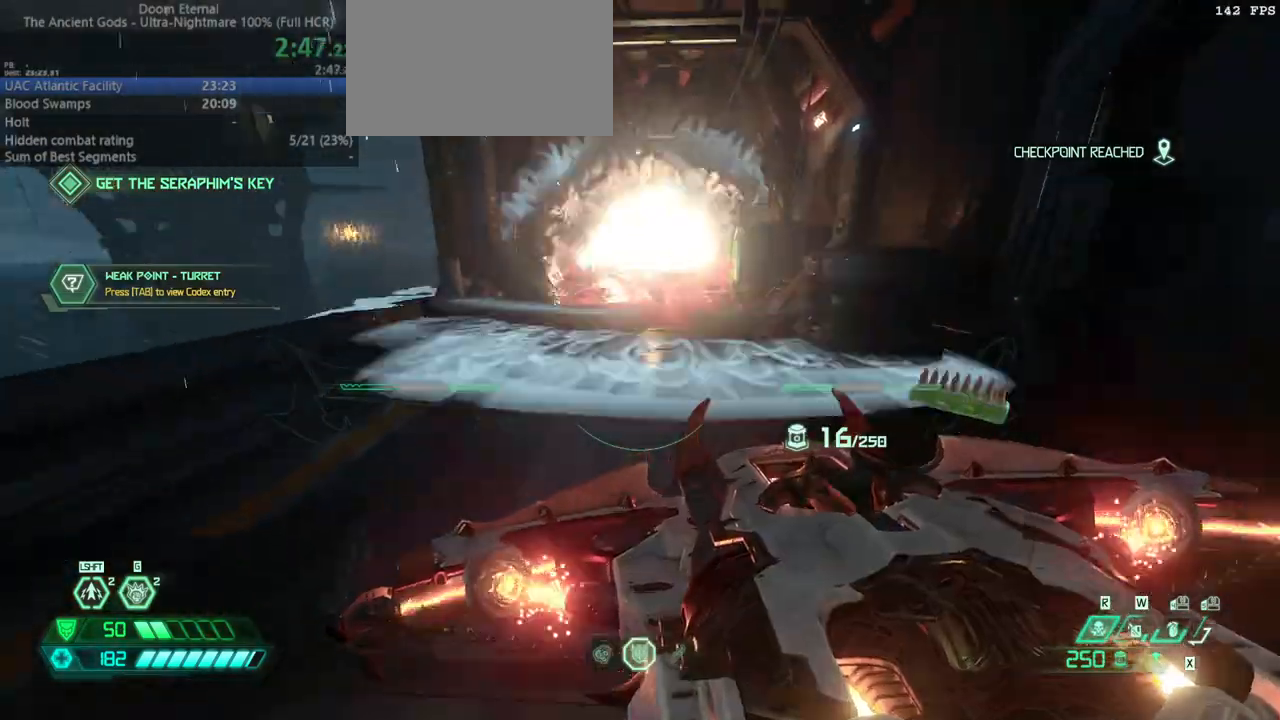
{"keys": ["fw"], "mouse": ["right"], "events": [[267, "l", "up"]]}
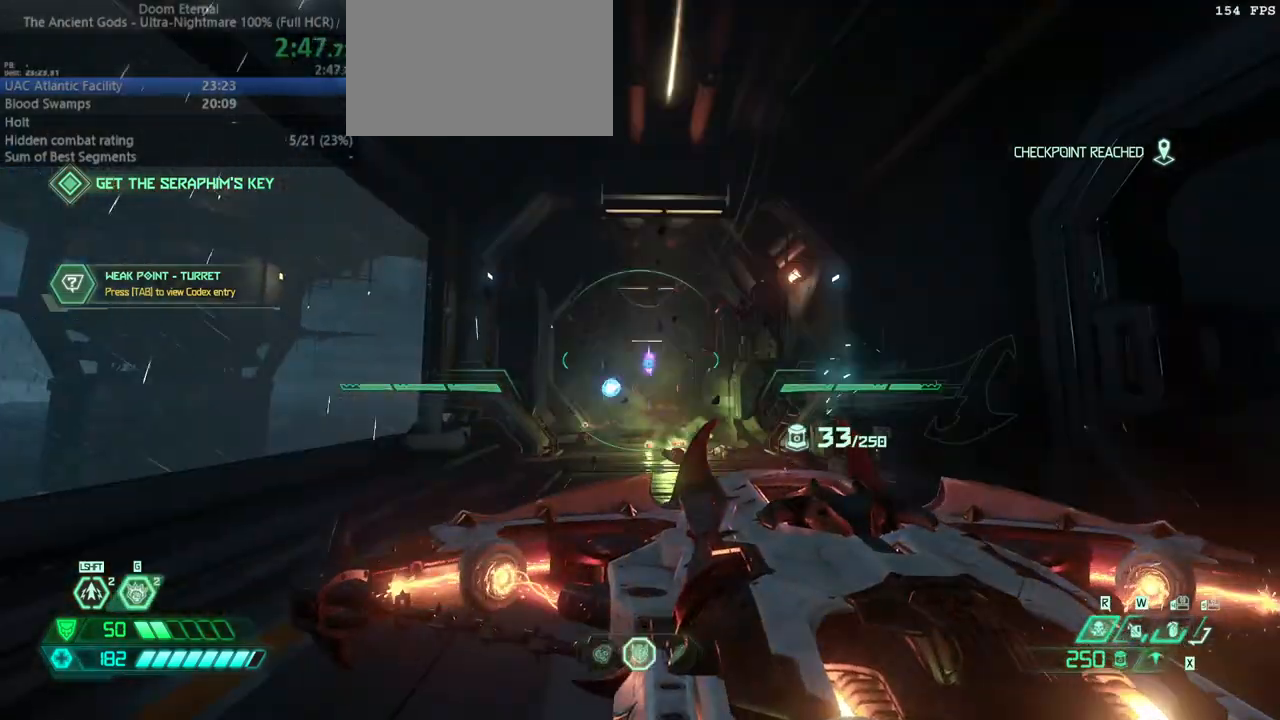
{"keys": ["fw", "jump", "l"], "mouse": [], "events": [[133, "mouse_left", "down"], [233, "mouse_left", "up"], [233, "mouse_right", "up"], [267, "l", "down"], [433, "jump", "down"]]}
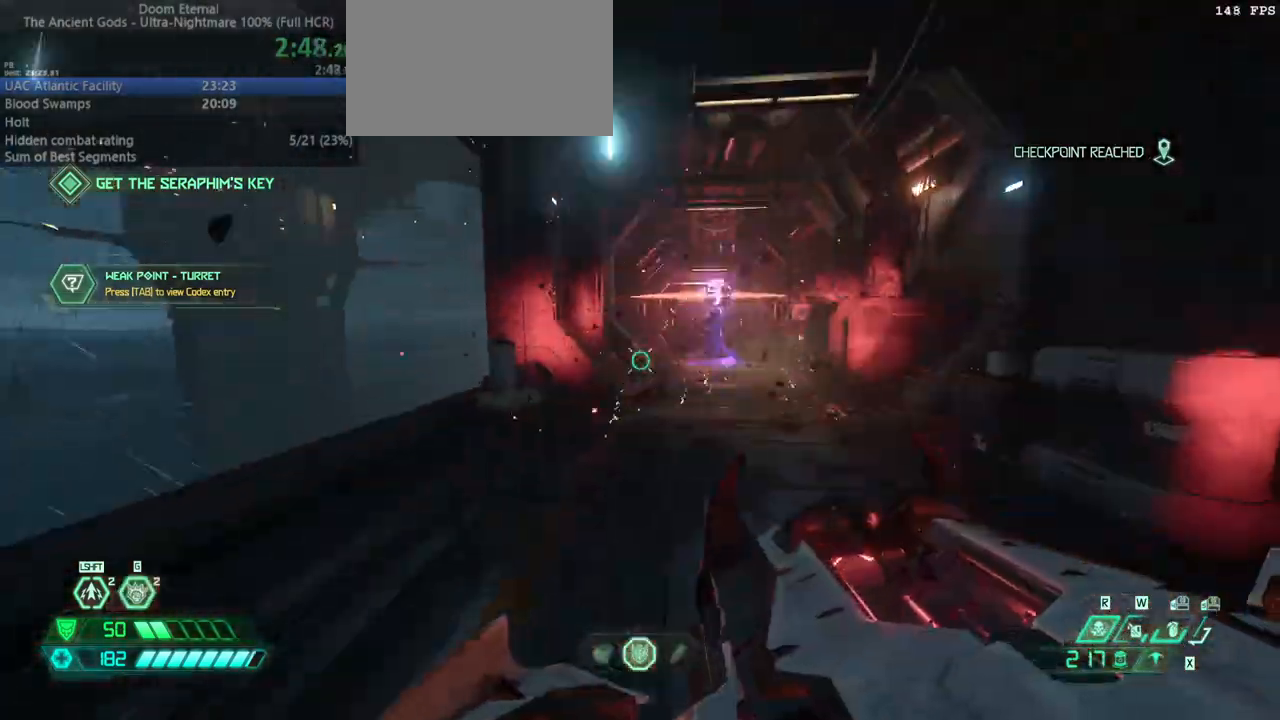
{"keys": ["fw"], "mouse": [], "events": [[67, "jump", "up"], [67, "l", "up"], [300, "dash", "down"], [433, "dash", "up"]]}
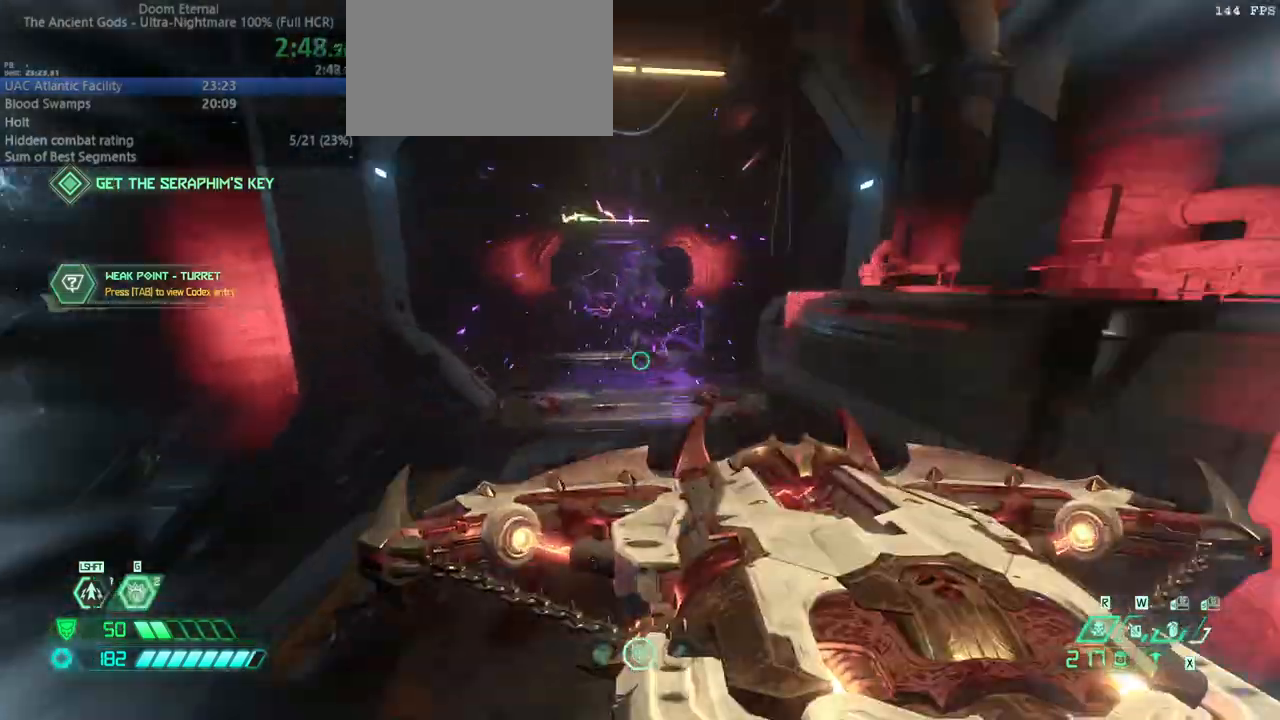
{"keys": [], "mouse": [], "events": [[200, "csg", "down"], [300, "csg", "up"], [500, "fw", "up"]]}
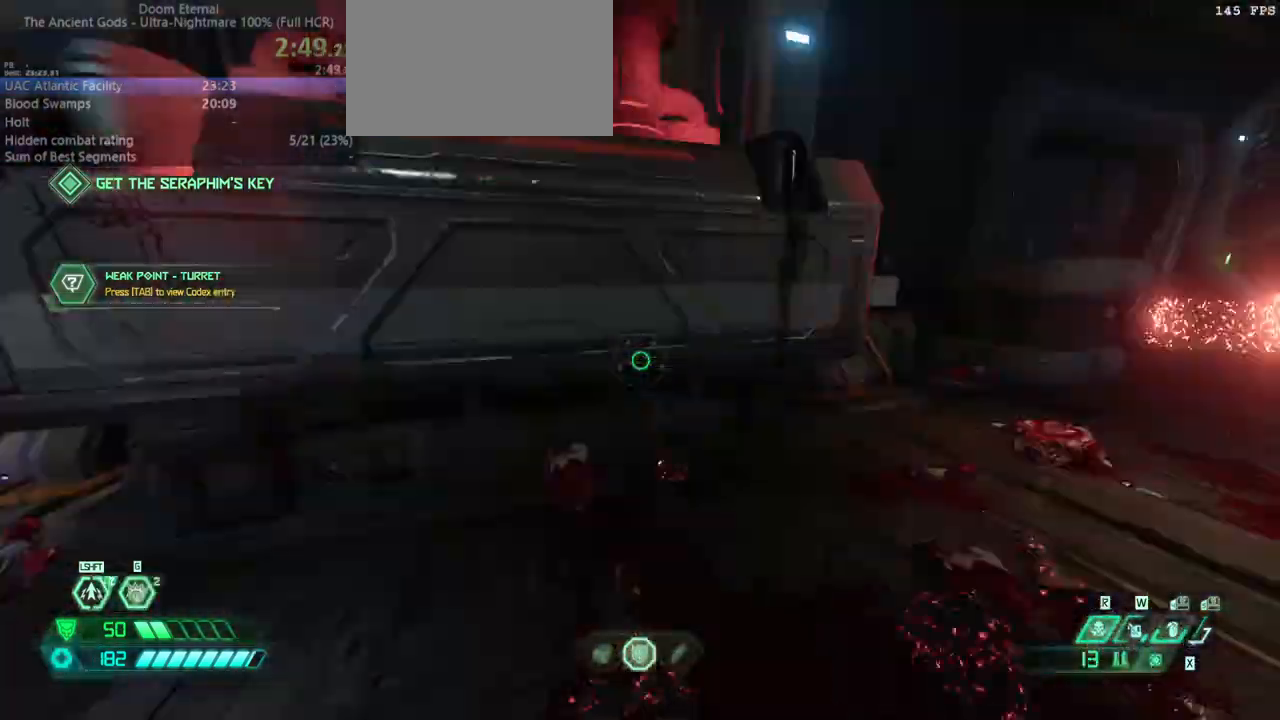
{"keys": [], "mouse": ["right"], "events": [[333, "mouse_right", "down"]]}
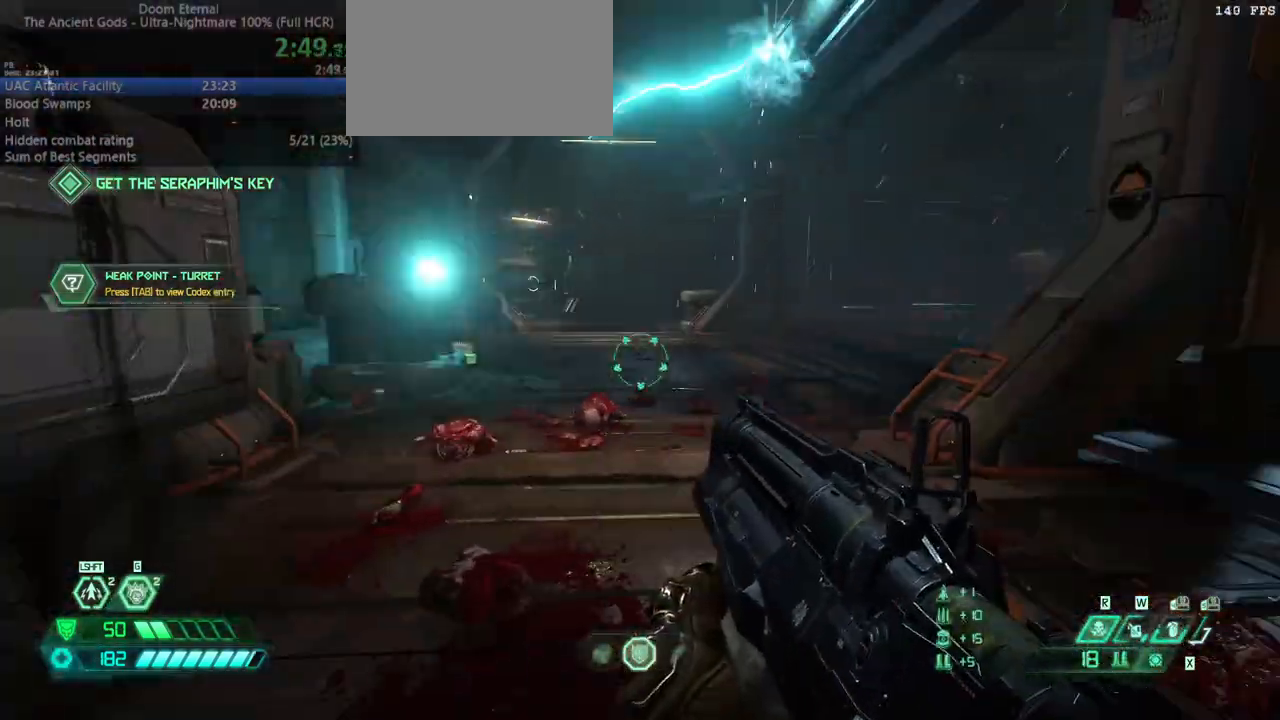
{"keys": ["fw", "r"], "mouse": ["right"], "events": [[333, "r", "down"], [400, "fw", "down"]]}
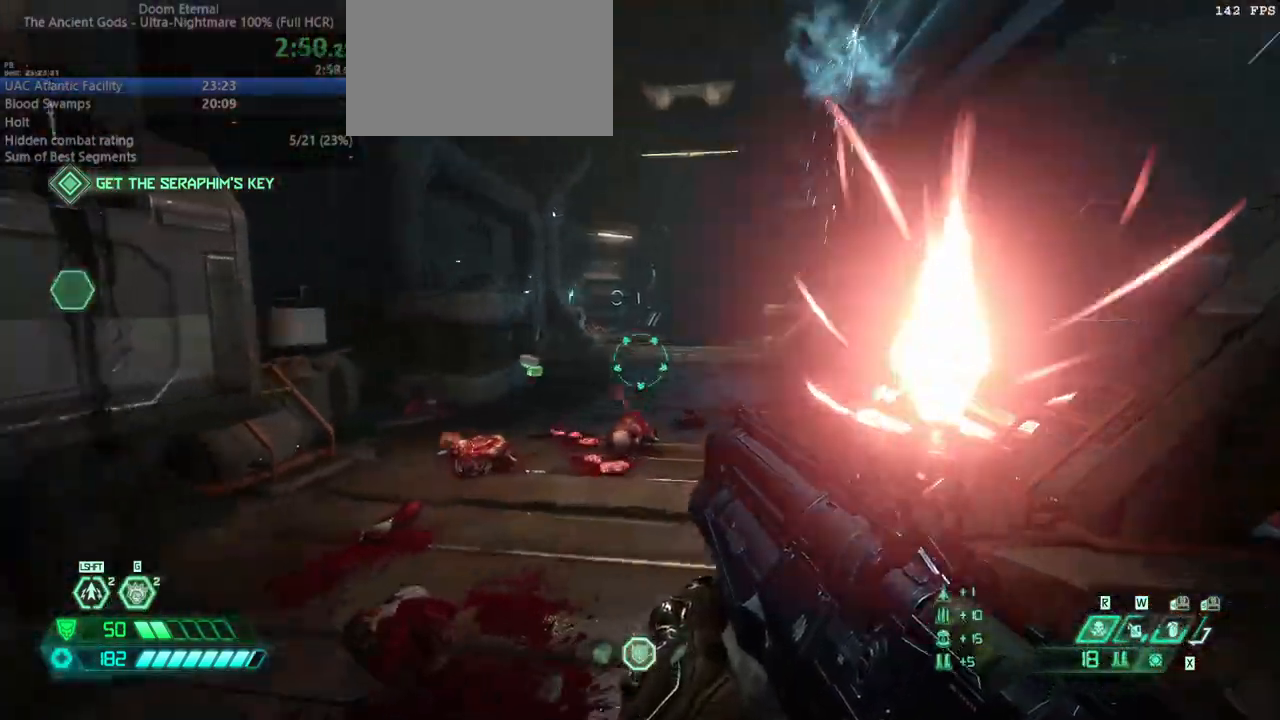
{"keys": [], "mouse": ["right"], "events": [[67, "fw", "up"], [67, "r", "up"], [167, "mouse_left", "down"], [267, "mouse_left", "up"]]}
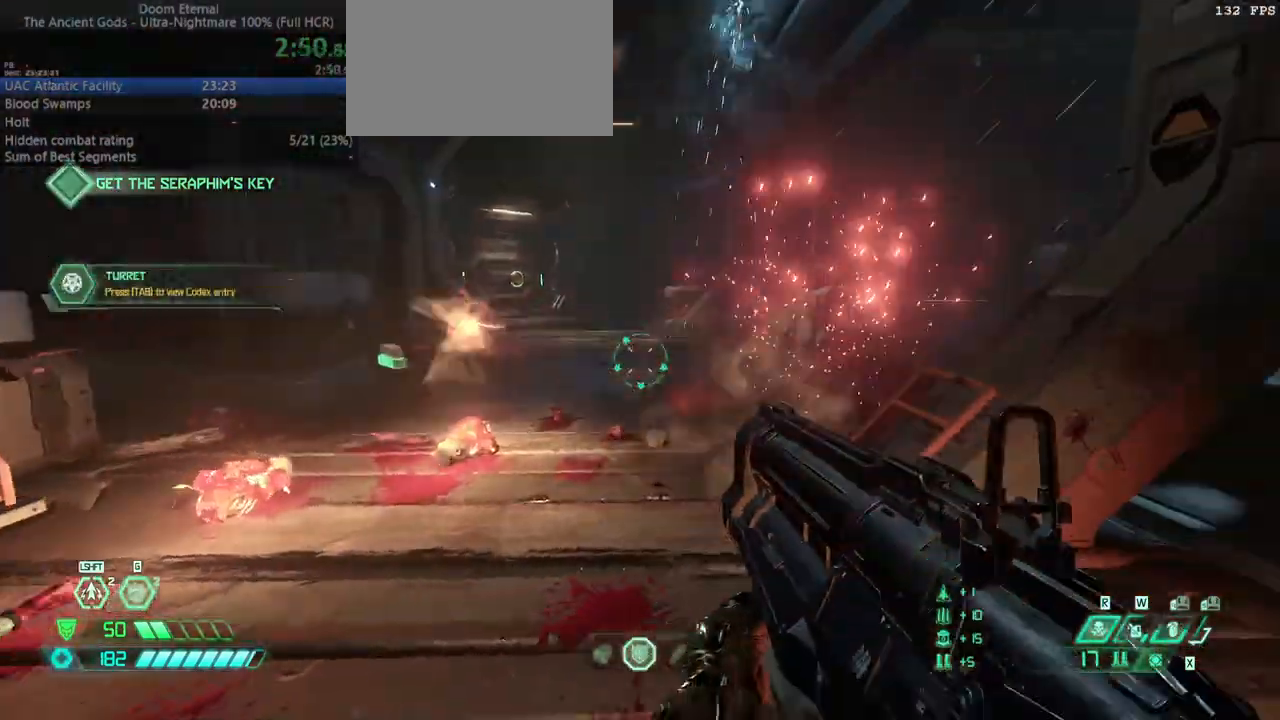
{"keys": [], "mouse": [], "events": [[233, "mouse_left", "down"], [367, "fb", "down"], [367, "mouse_left", "up"], [433, "fb", "up"], [467, "mouse_right", "up"]]}
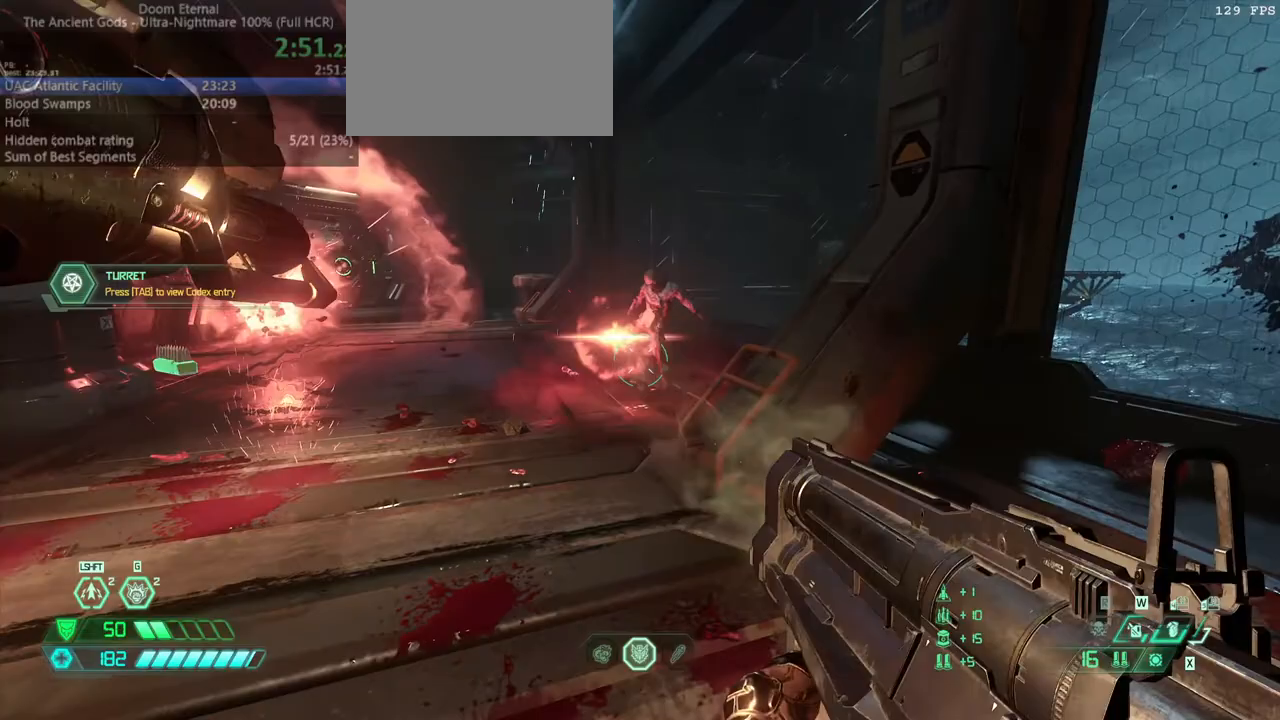
{"keys": [], "mouse": [], "events": []}
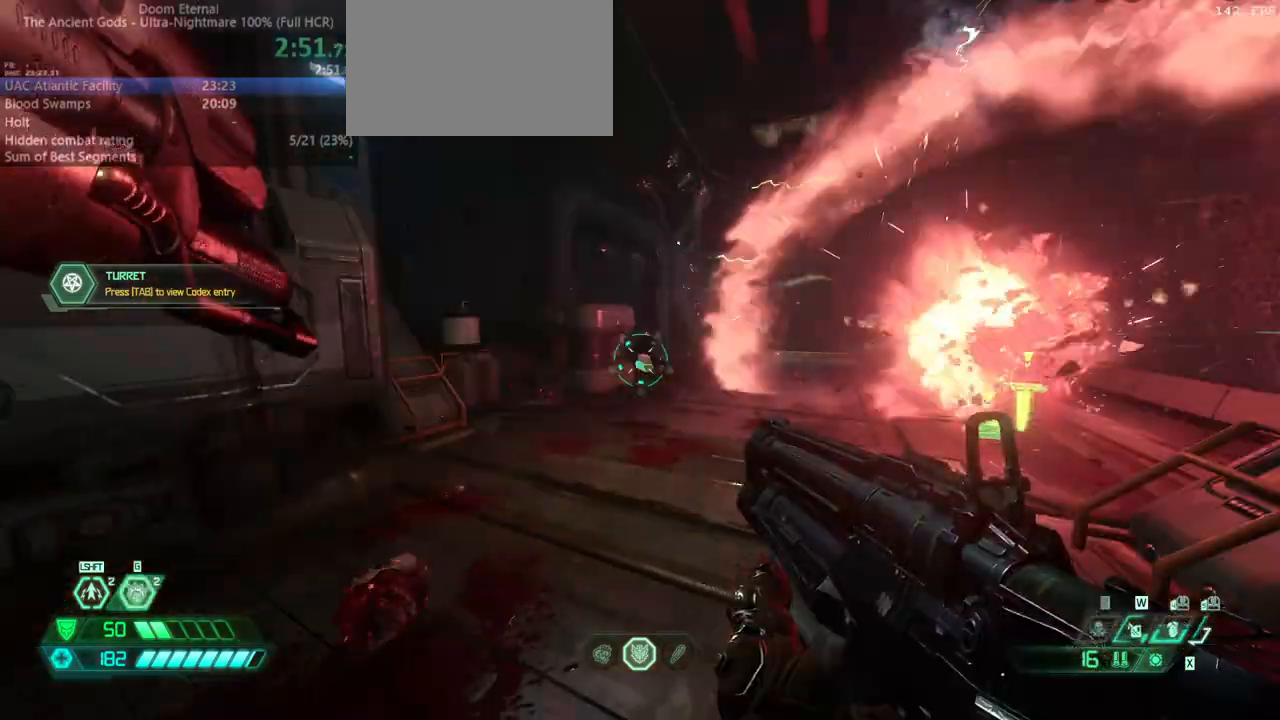
{"keys": [], "mouse": [], "events": []}
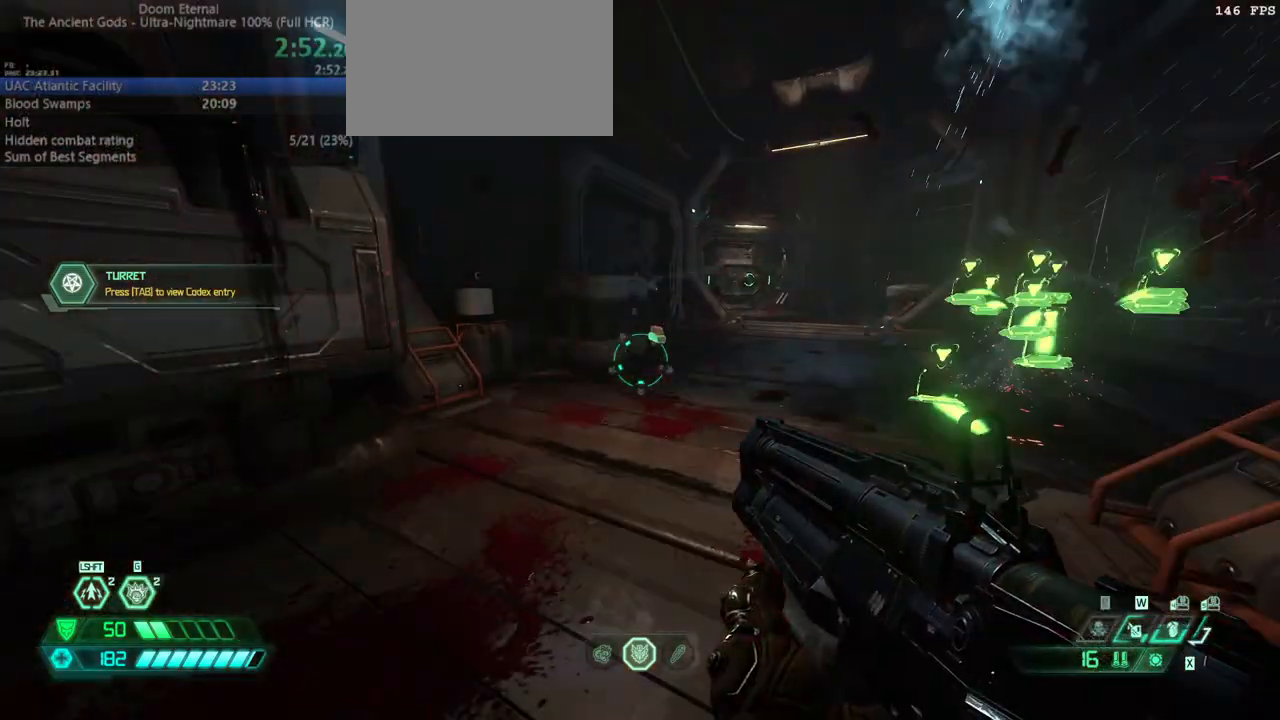
{"keys": ["fw"], "mouse": [], "events": [[433, "fw", "down"]]}
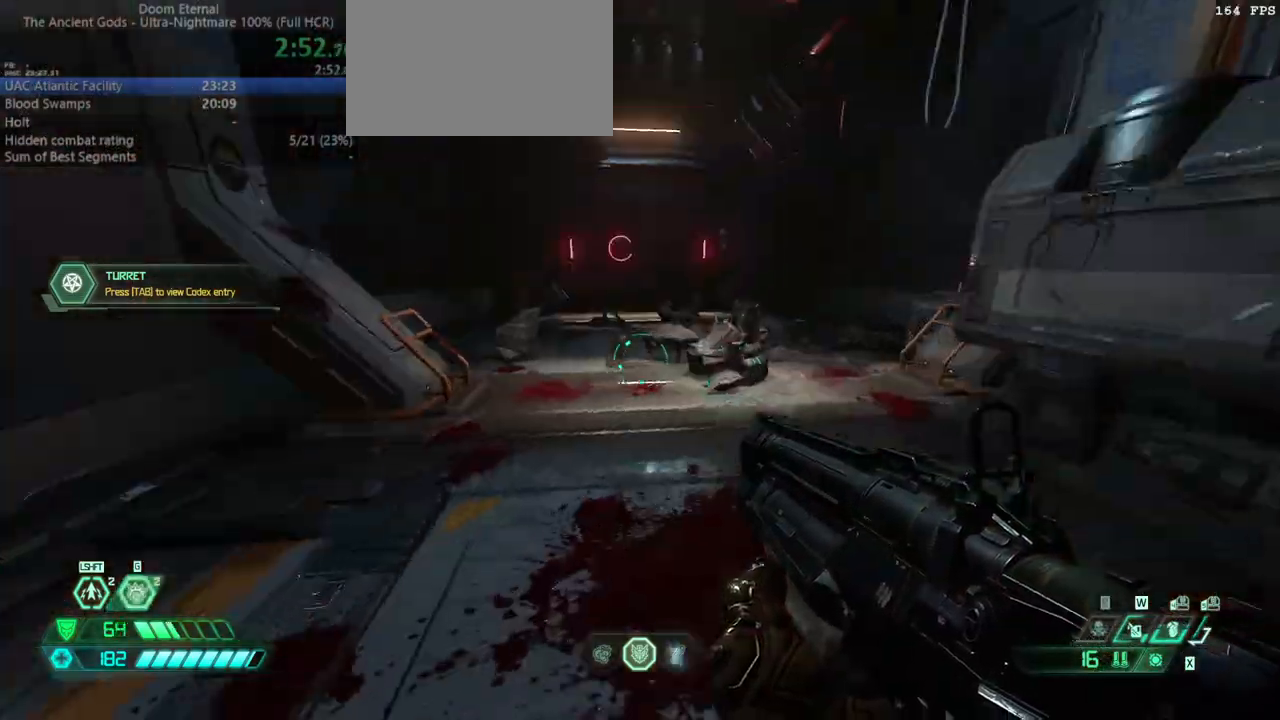
{"keys": [], "mouse": [], "events": [[200, "fw", "up"]]}
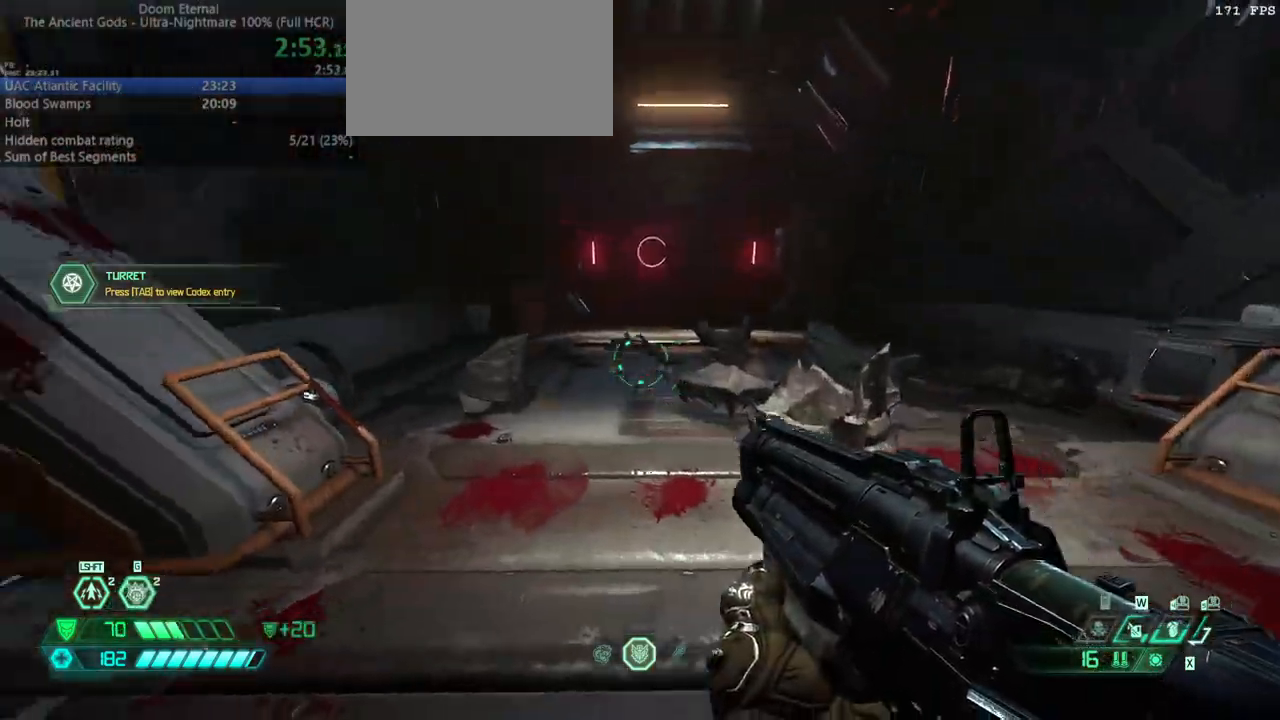
{"keys": [], "mouse": [], "events": [[67, "rl", "down"], [133, "rl", "up"]]}
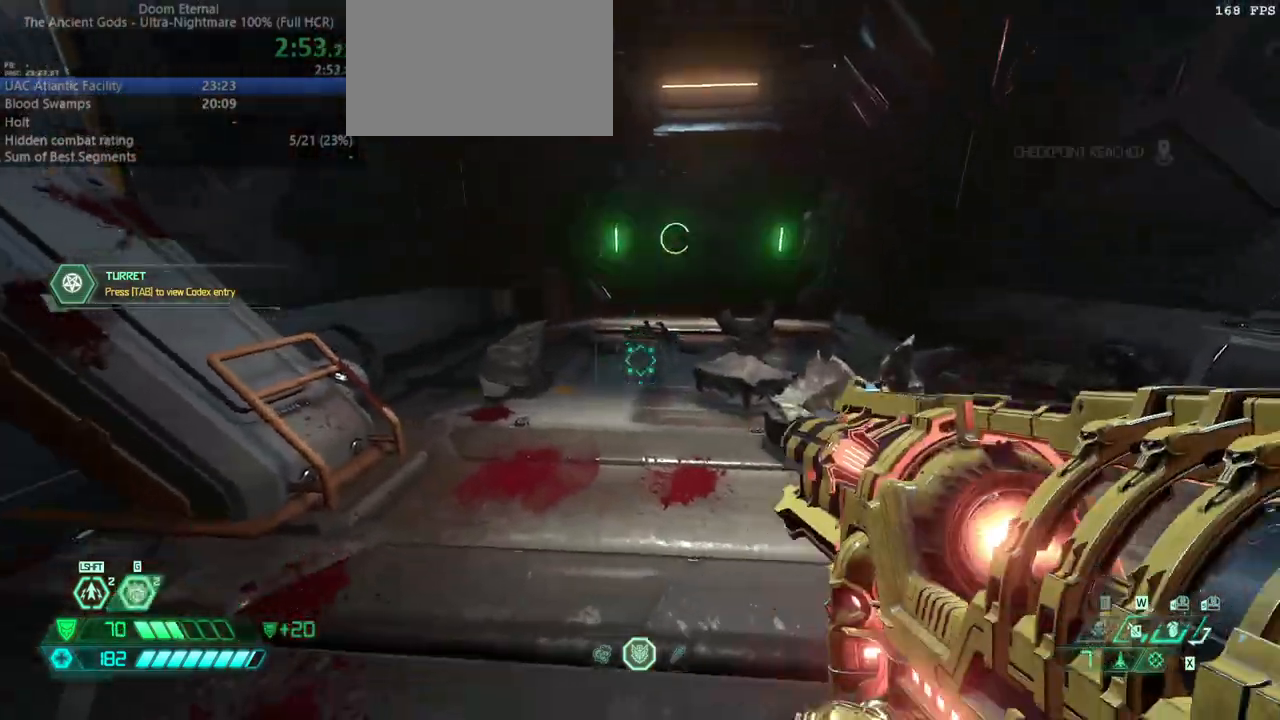
{"keys": ["dash", "fw"], "mouse": [], "events": [[100, "bw", "down"], [200, "bw", "up"], [333, "fw", "down"], [467, "dash", "down"]]}
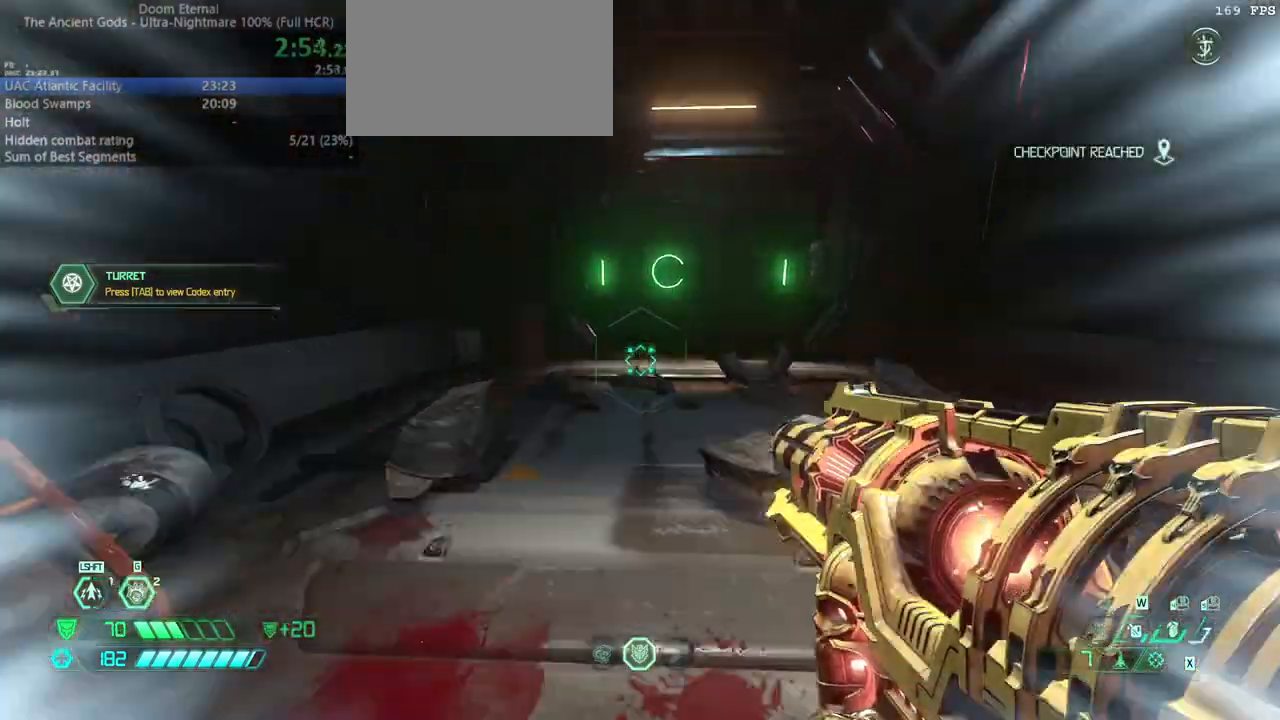
{"keys": ["fw"], "mouse": [], "events": [[67, "dash", "up"]]}
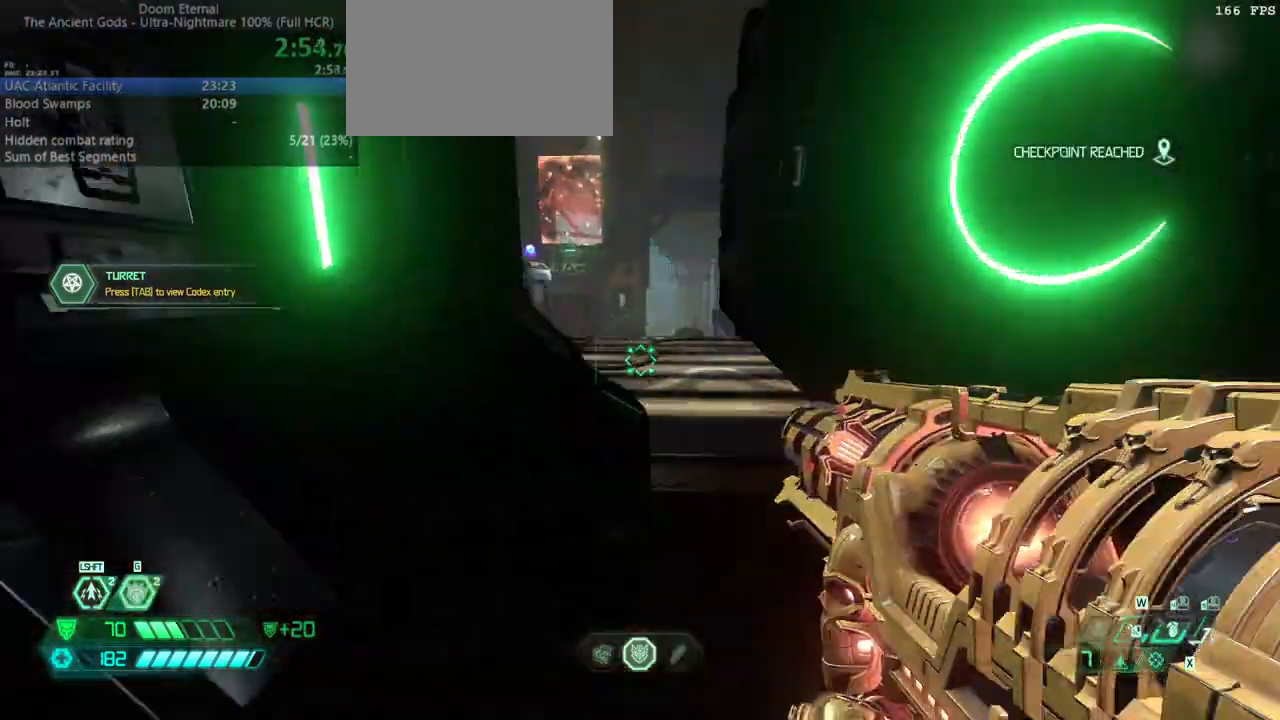
{"keys": ["l"], "mouse": [], "events": [[167, "dash", "down"], [267, "dash", "up"], [367, "l", "down"], [500, "fw", "up"]]}
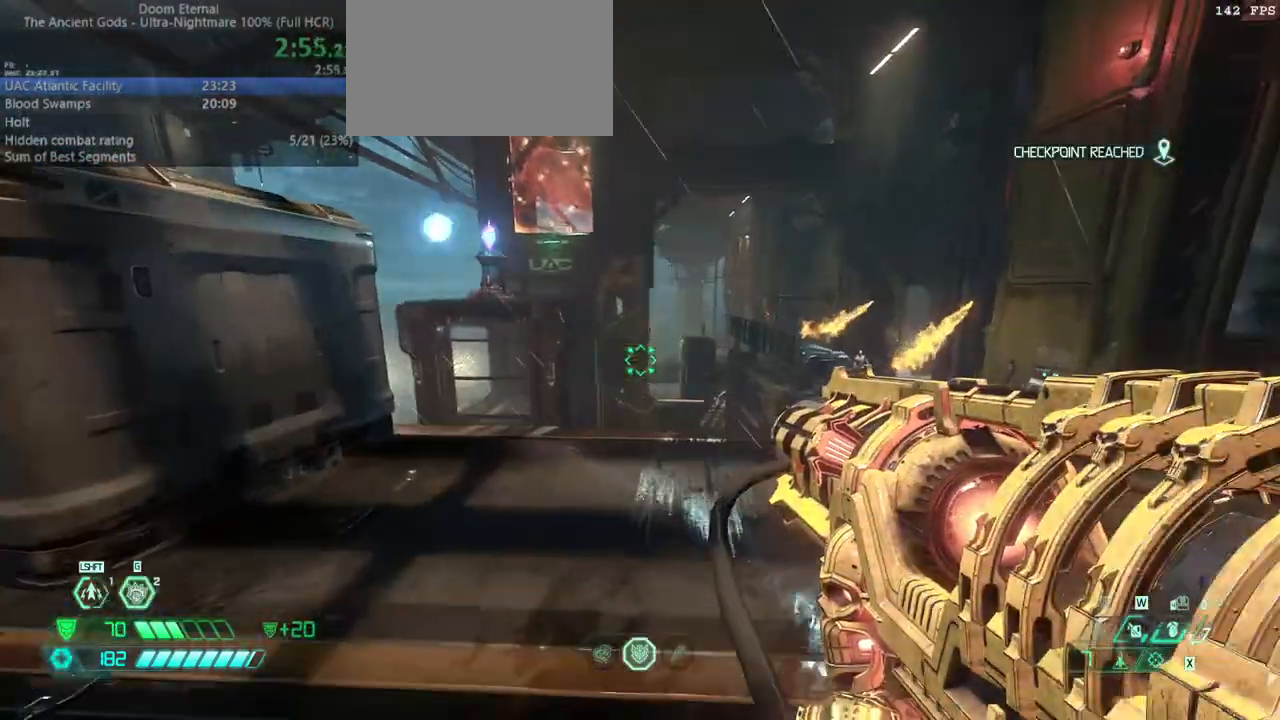
{"keys": [], "mouse": [], "events": [[267, "l", "up"]]}
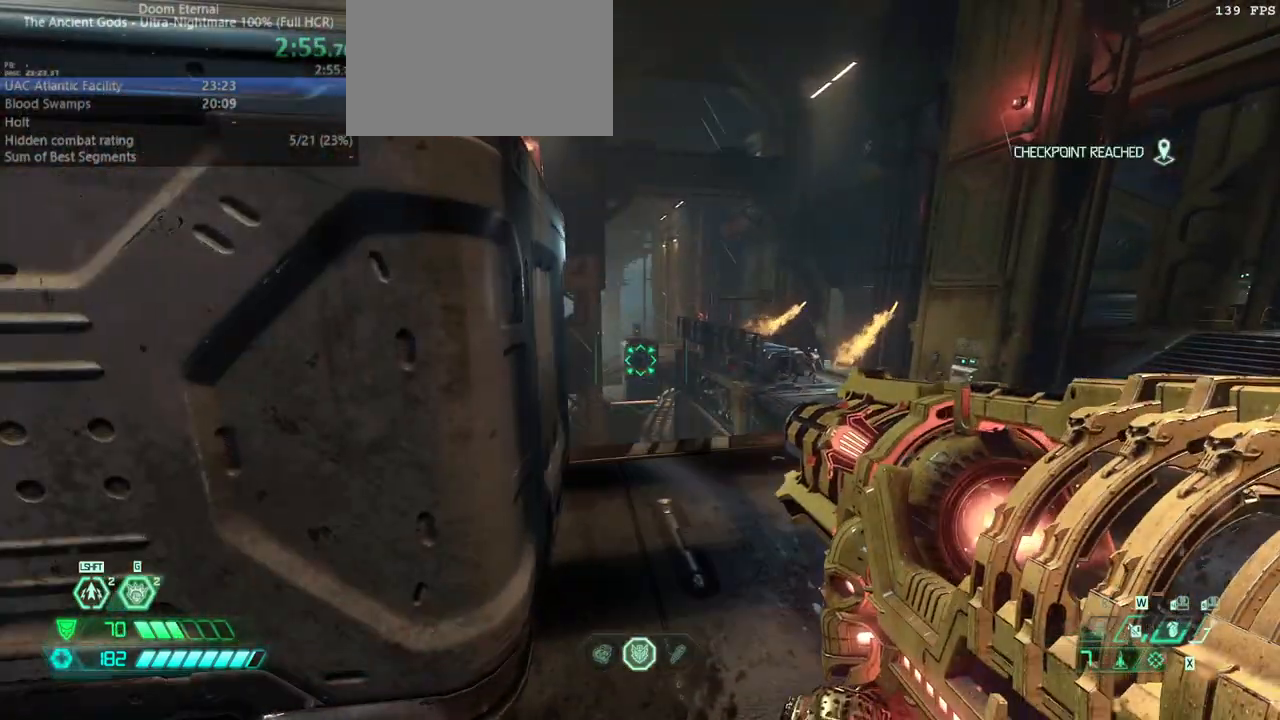
{"keys": ["r"], "mouse": ["right"], "events": [[400, "r", "down"], [500, "mouse_right", "down"]]}
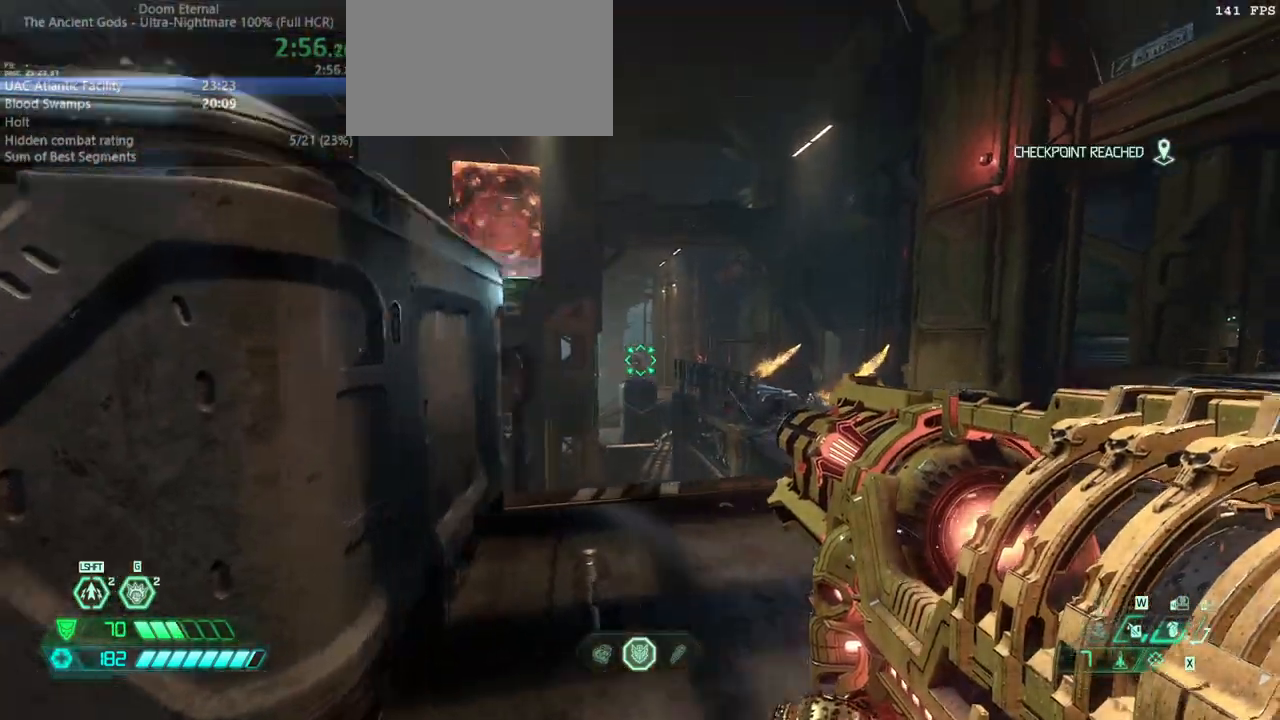
{"keys": ["jump"], "mouse": ["right"], "events": [[33, "fw", "down"], [167, "r", "up"], [433, "fw", "up"], [433, "jump", "down"]]}
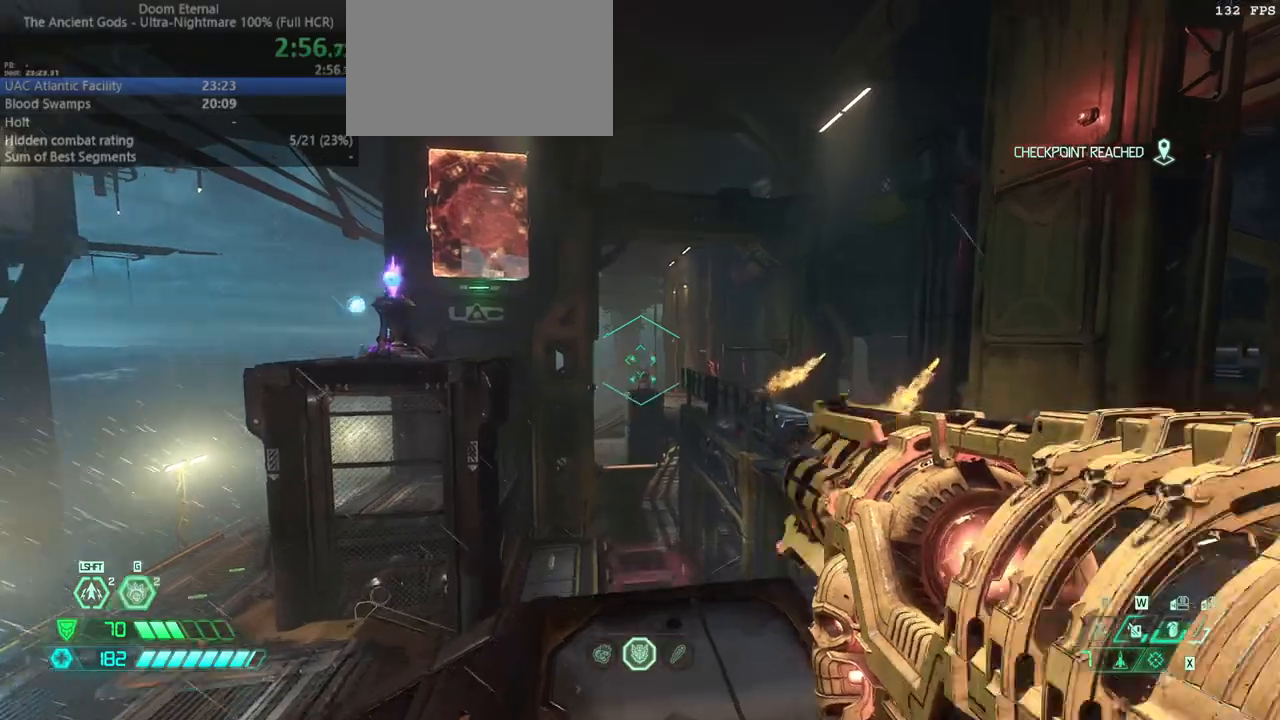
{"keys": ["bw"], "mouse": [], "events": [[33, "jump", "up"], [133, "jump", "down"], [267, "bw", "down"], [267, "jump", "up"], [333, "mouse_left", "down"], [433, "mouse_left", "up"], [500, "mouse_right", "up"]]}
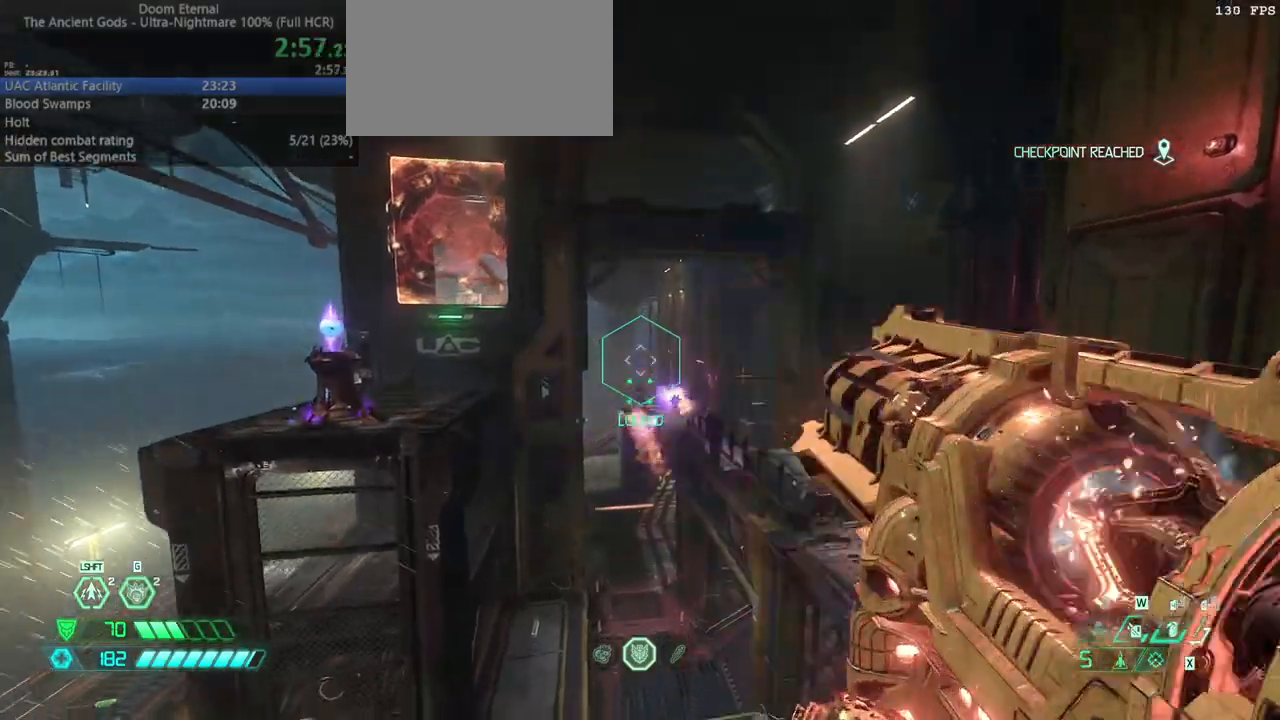
{"keys": ["bw"], "mouse": [], "events": []}
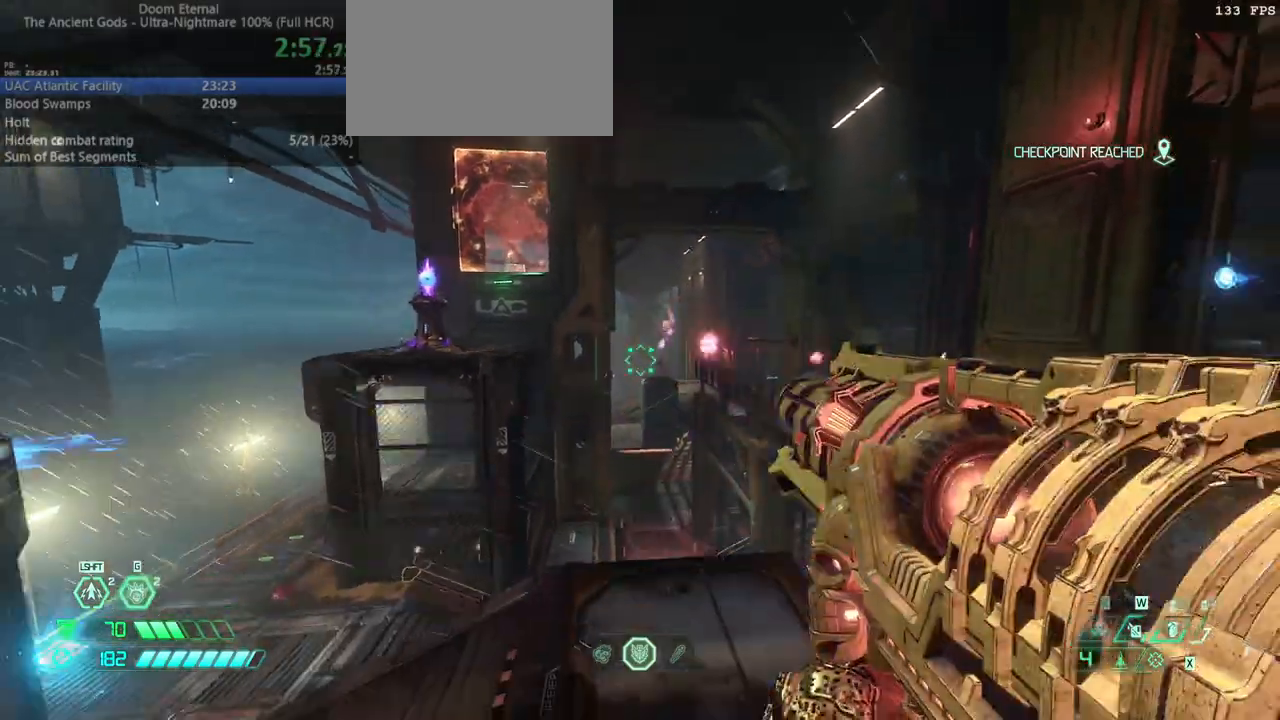
{"keys": ["bw", "l"], "mouse": [], "events": [[200, "hc", "down"], [267, "hc", "up"], [500, "l", "down"]]}